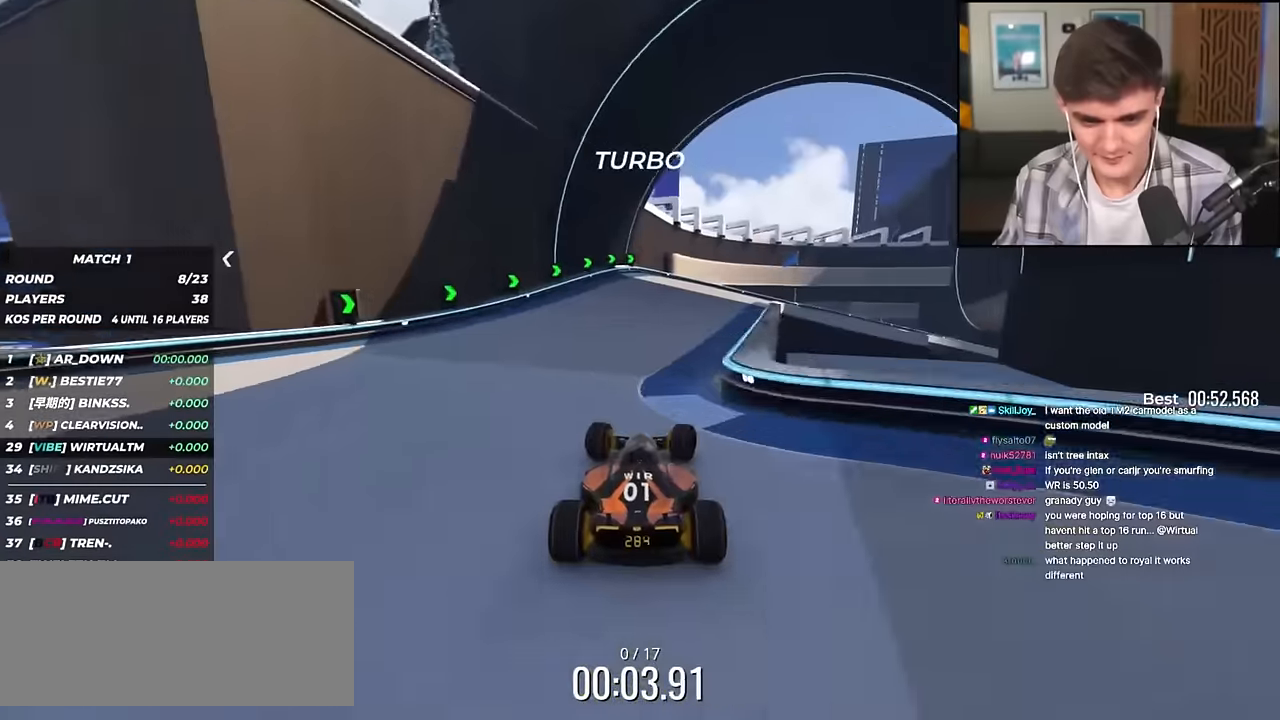
Gameplay with keyboard; each line is a JSON object with the keys held at the frame after it. "events" lists presses ("down") and releases ("up") of "brake", "down", "left", "right" and "up" between this image and that frame as [ms after this image, input, new state], when the widget could be followed in between. No other keys are recorded. Mouse input is not recorded. Key names are as the overlay labels them; some are game actions (e.g. jump) rather than physical keys.
{"keys": ["up"], "events": [[200, "right", "up"], [350, "right", "down"], [484, "right", "up"]]}
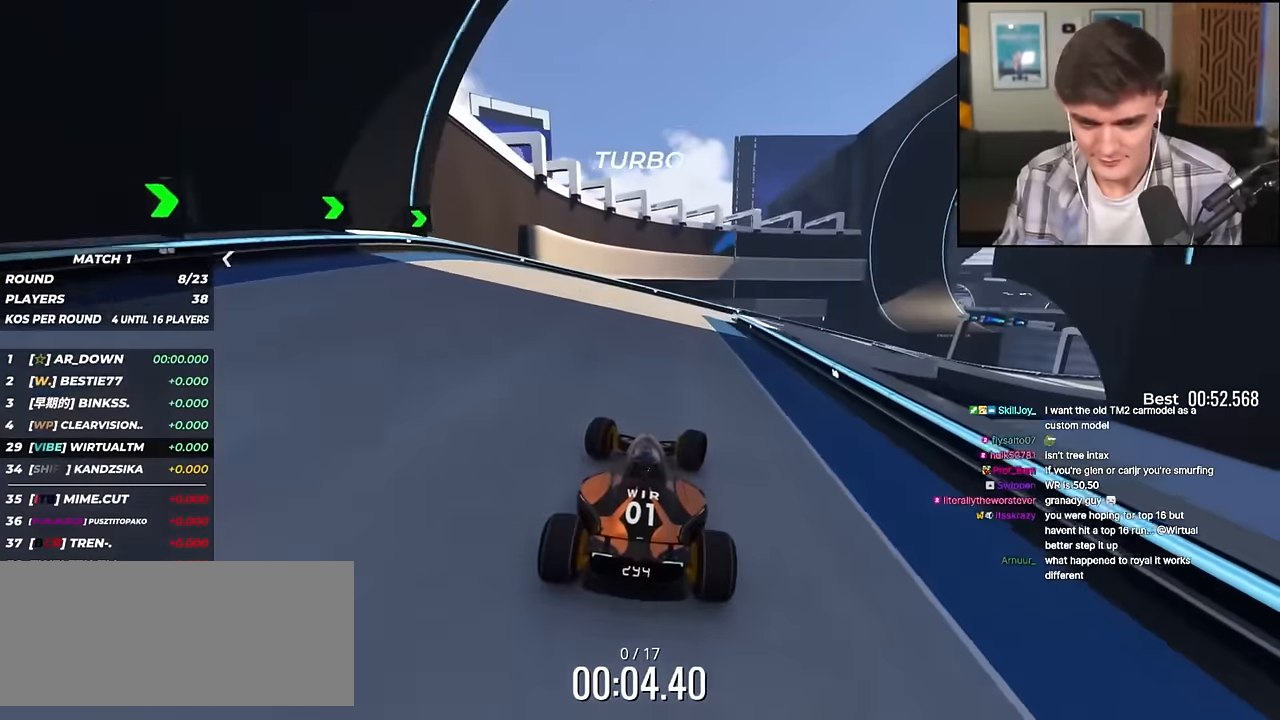
{"keys": ["right", "up"], "events": [[84, "right", "down"]]}
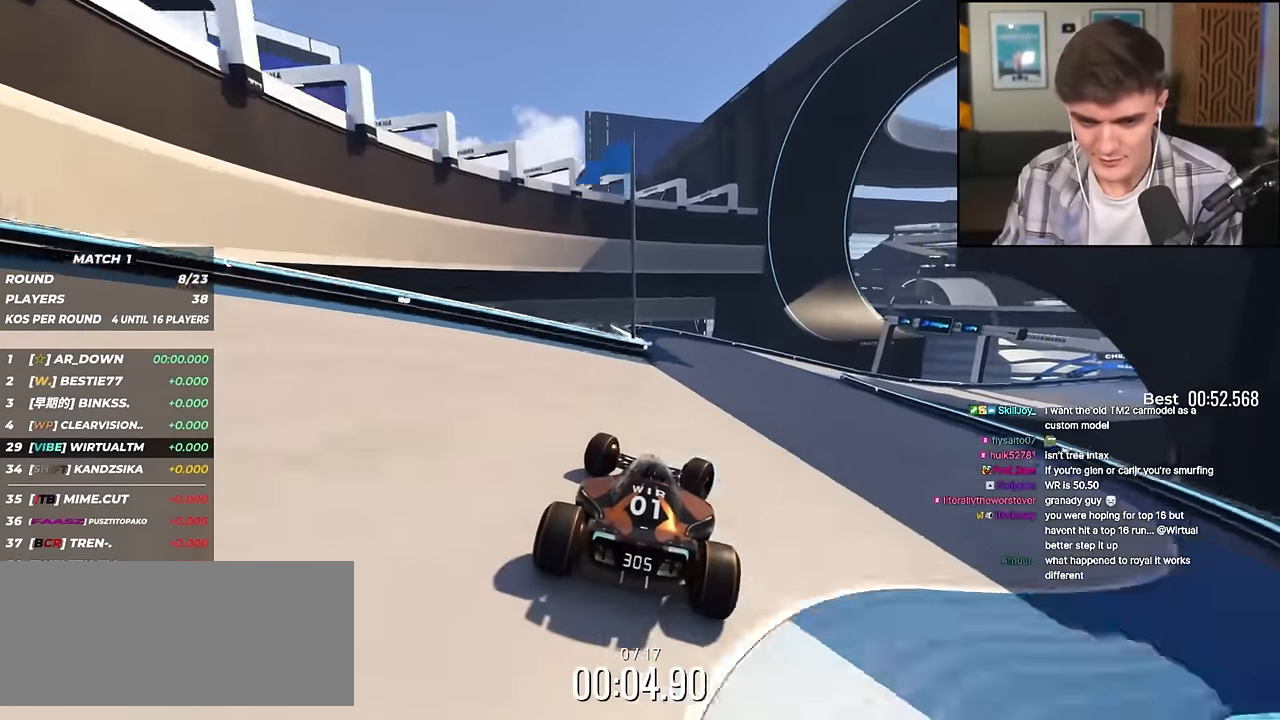
{"keys": ["right", "up"], "events": []}
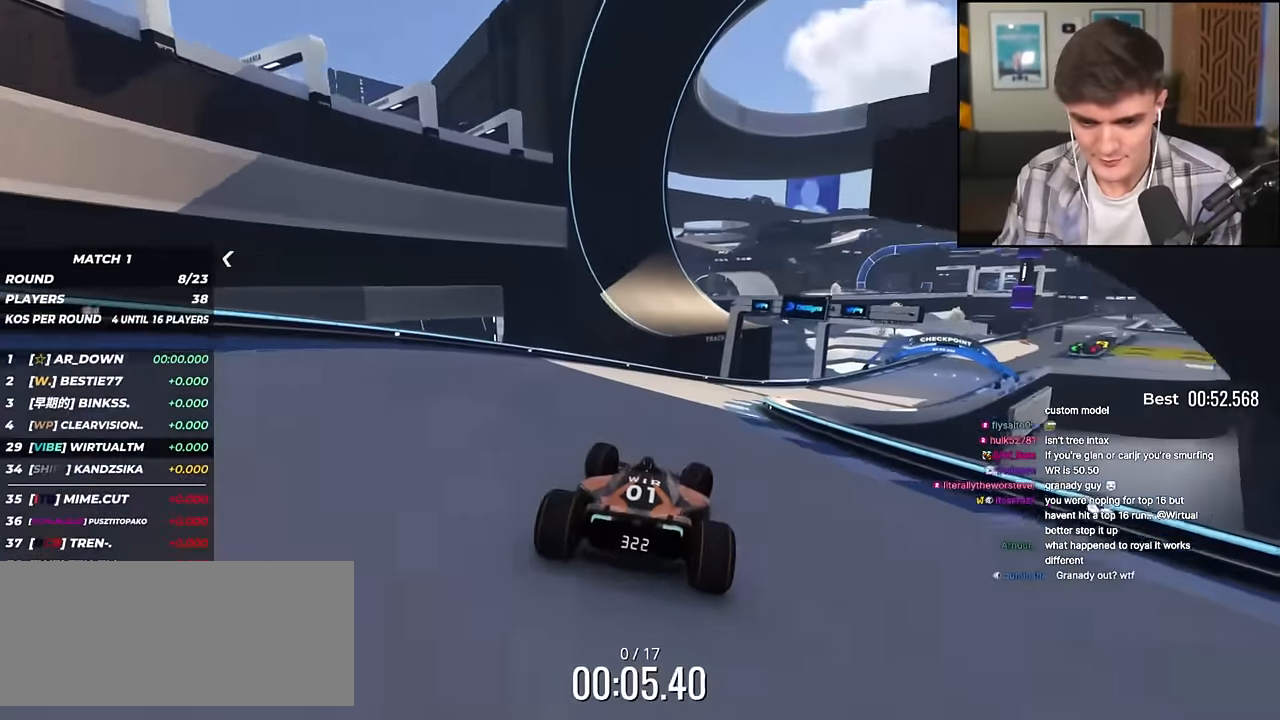
{"keys": ["right", "up"], "events": []}
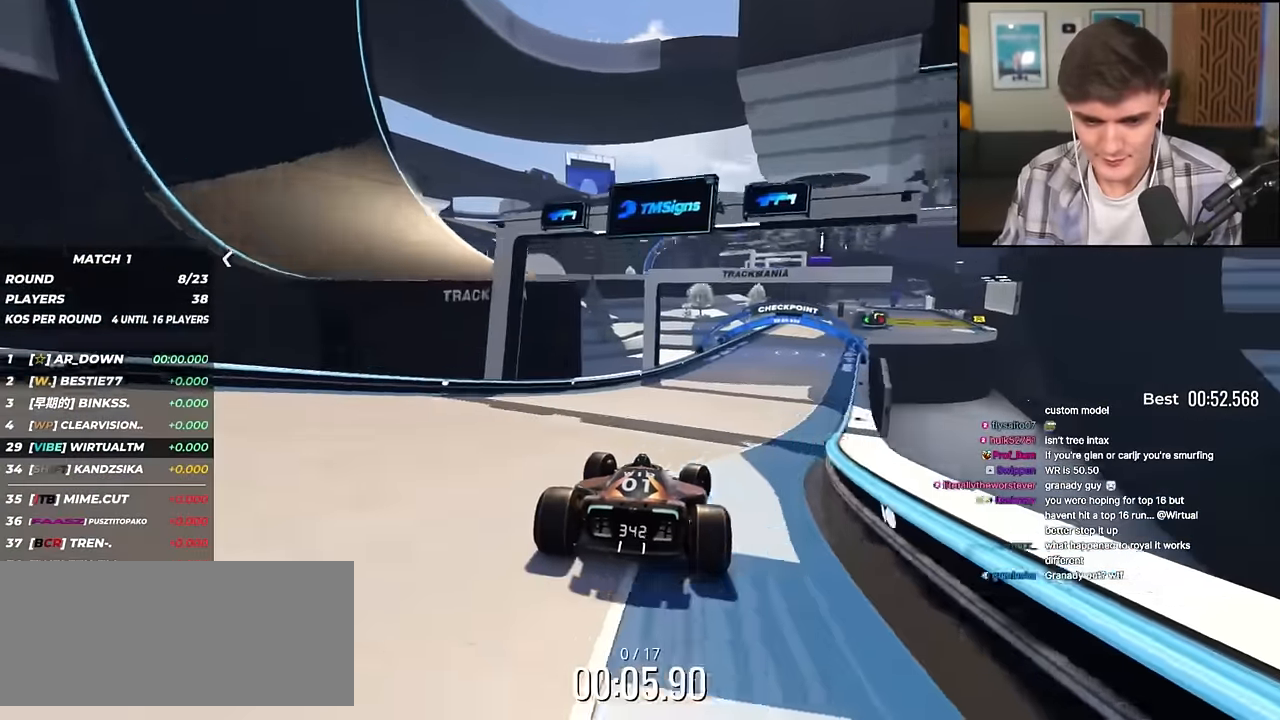
{"keys": ["up"], "events": [[167, "right", "up"], [267, "right", "down"], [450, "right", "up"]]}
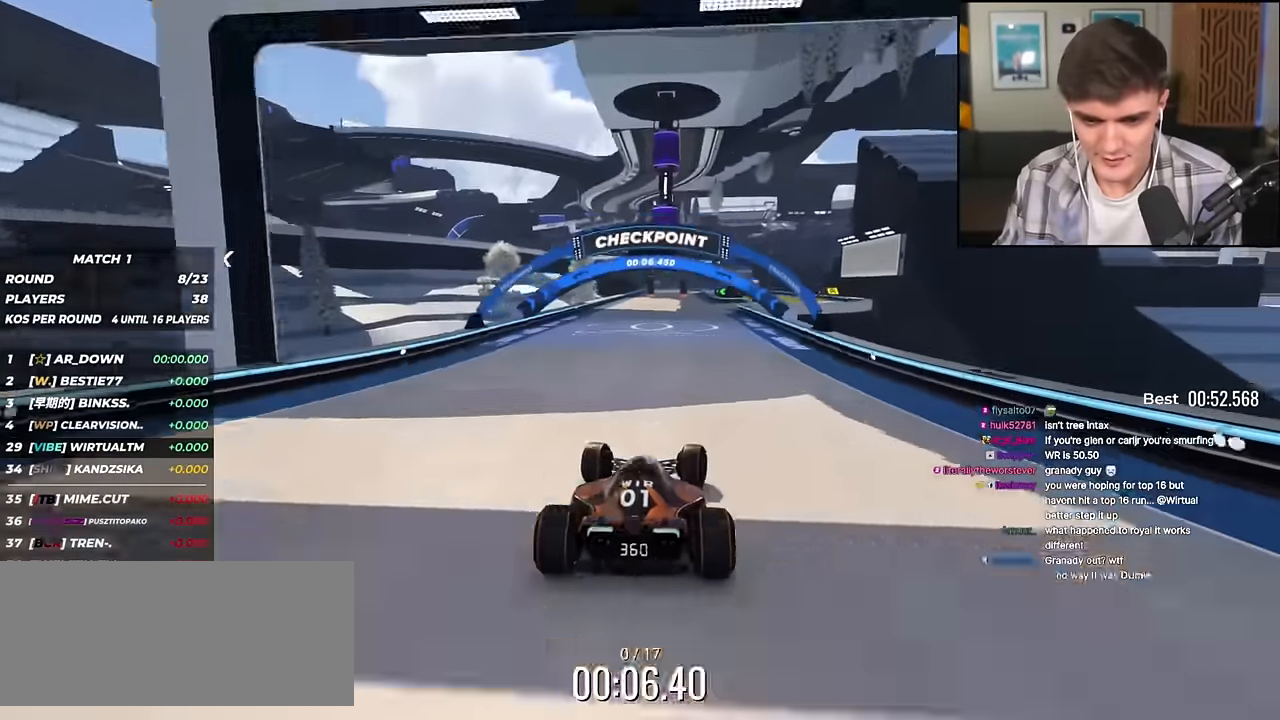
{"keys": ["right", "up"], "events": [[151, "right", "down"], [334, "right", "up"], [384, "right", "down"]]}
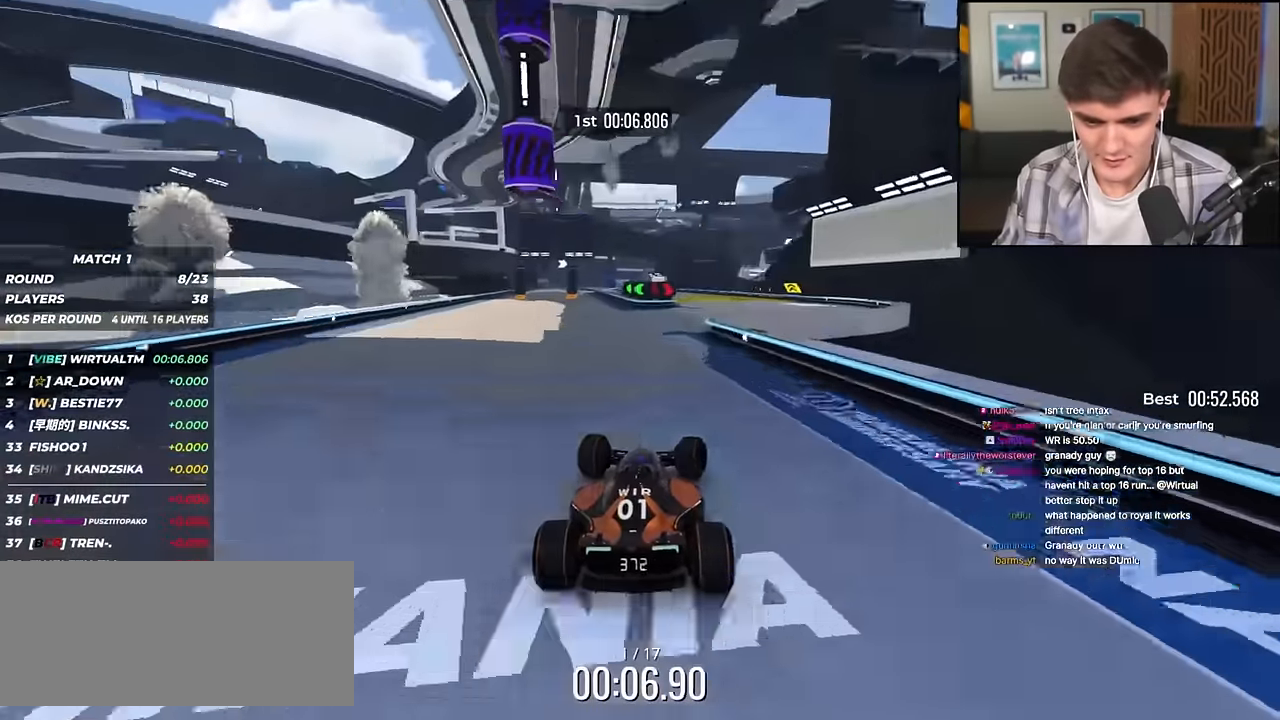
{"keys": ["left", "up"], "events": [[117, "right", "up"], [300, "left", "down"], [434, "left", "up"], [484, "left", "down"]]}
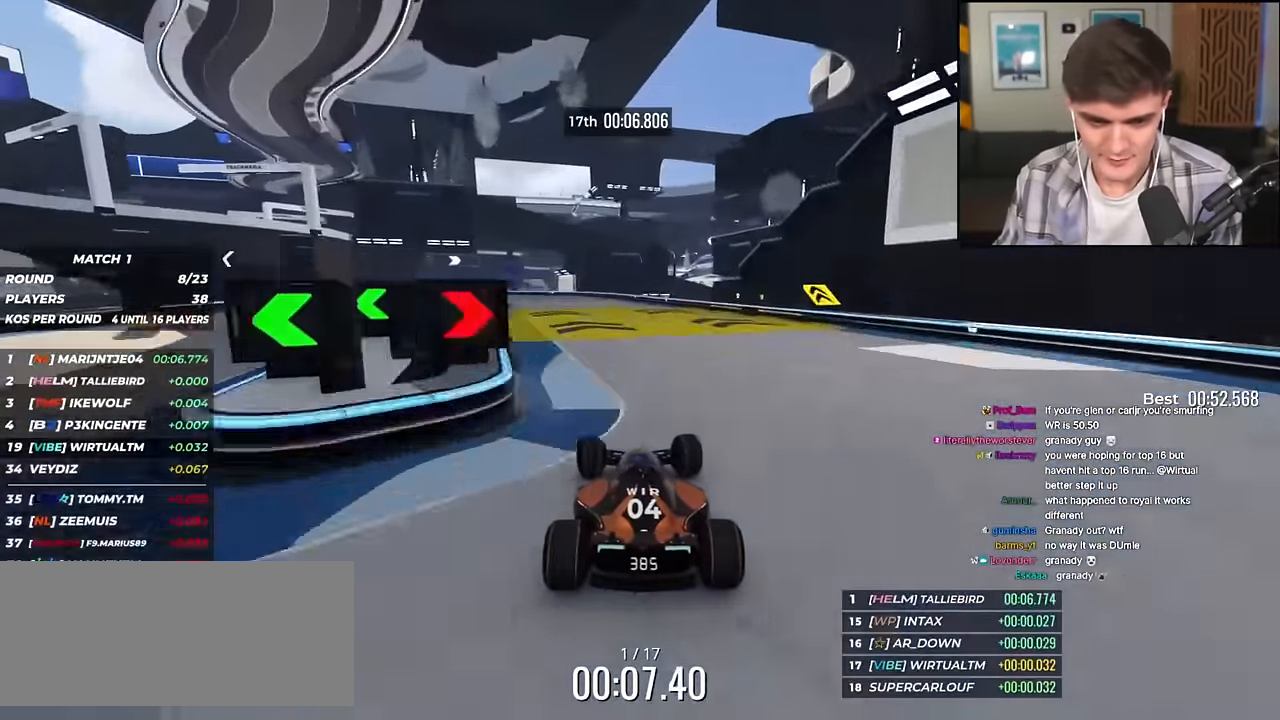
{"keys": ["up"], "events": [[134, "left", "up"], [167, "left", "down"], [501, "left", "up"]]}
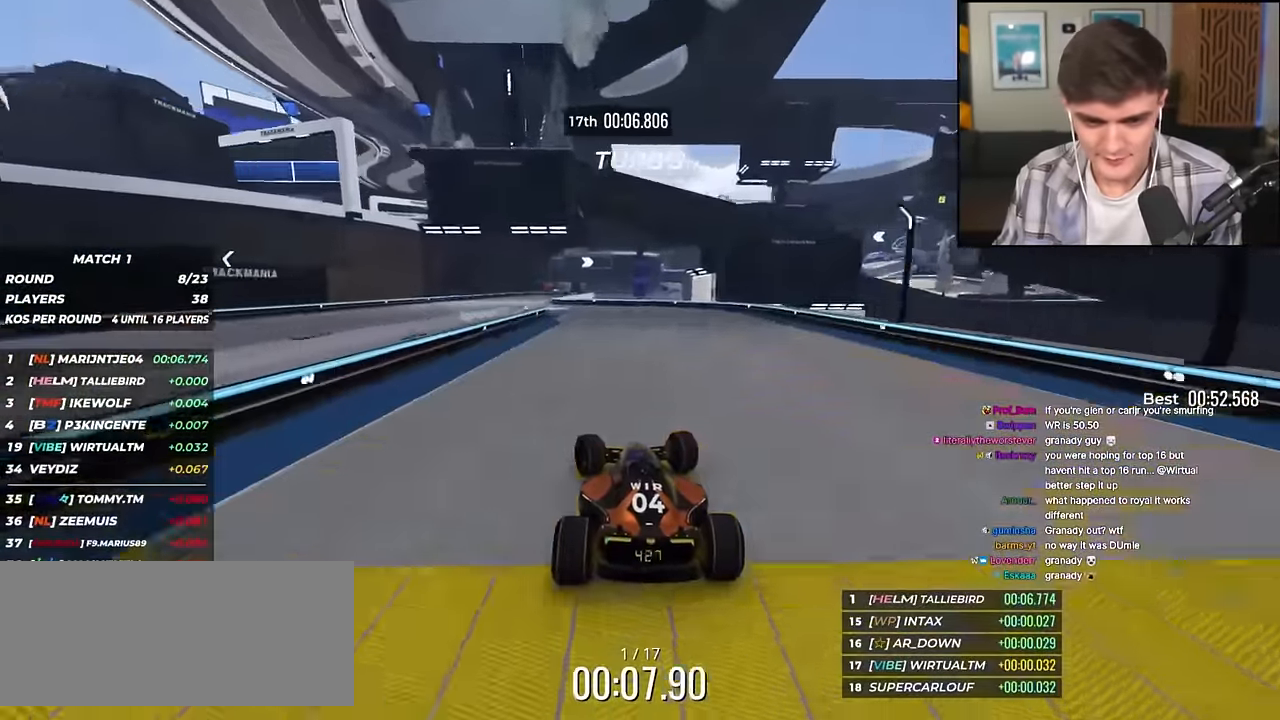
{"keys": ["up"], "events": [[100, "left", "down"], [467, "left", "up"]]}
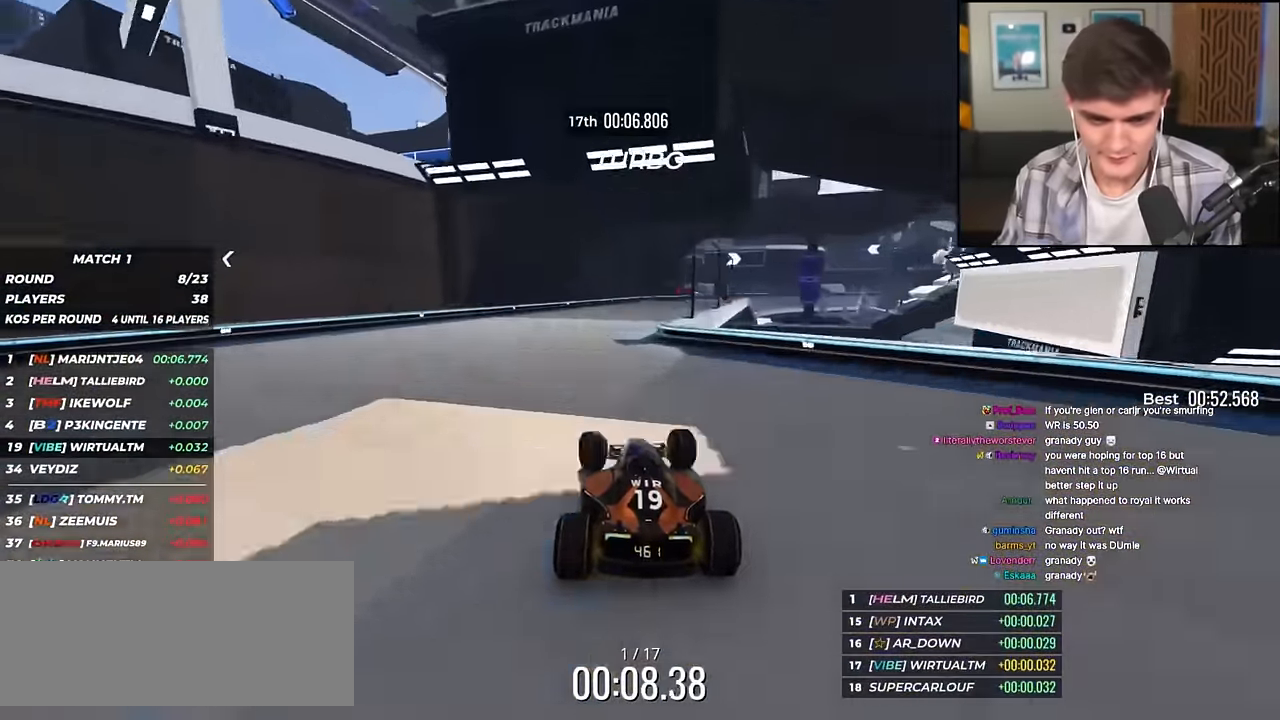
{"keys": ["up"], "events": [[83, "right", "down"], [500, "right", "up"]]}
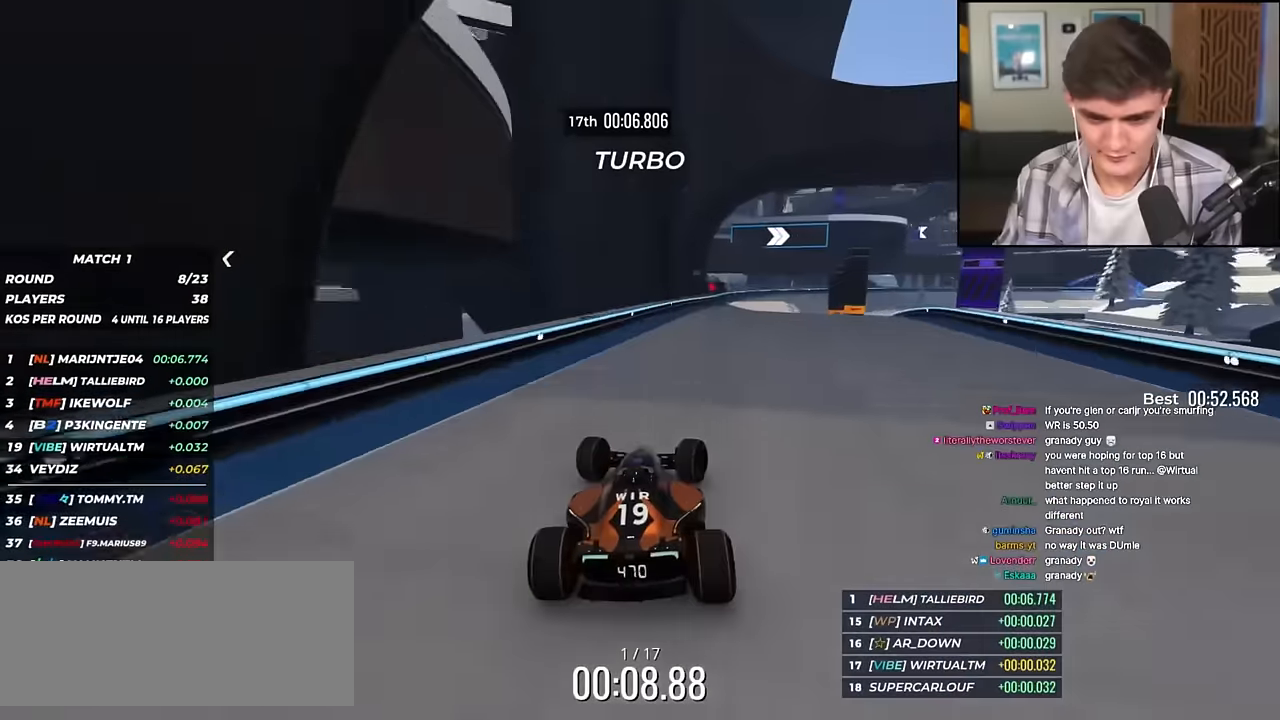
{"keys": ["right"], "events": [[100, "right", "down"], [184, "right", "up"], [184, "up", "up"], [384, "right", "down"]]}
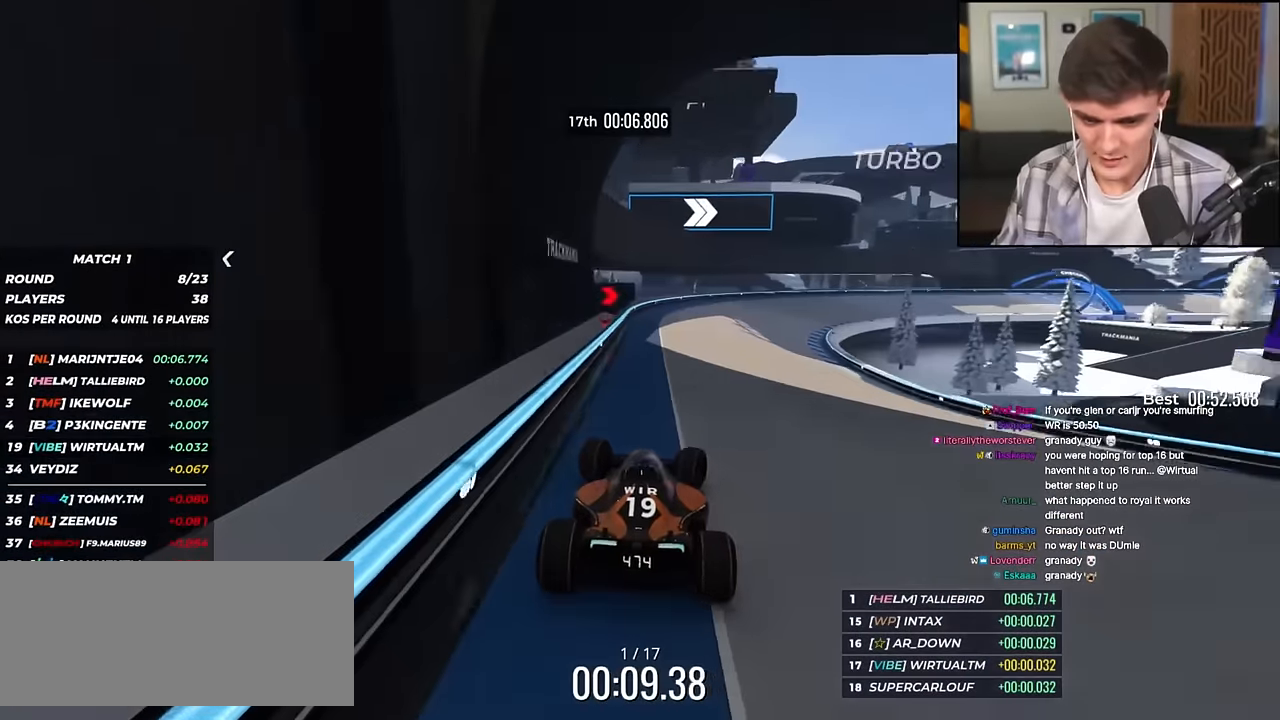
{"keys": ["right", "up"], "events": [[50, "up", "down"]]}
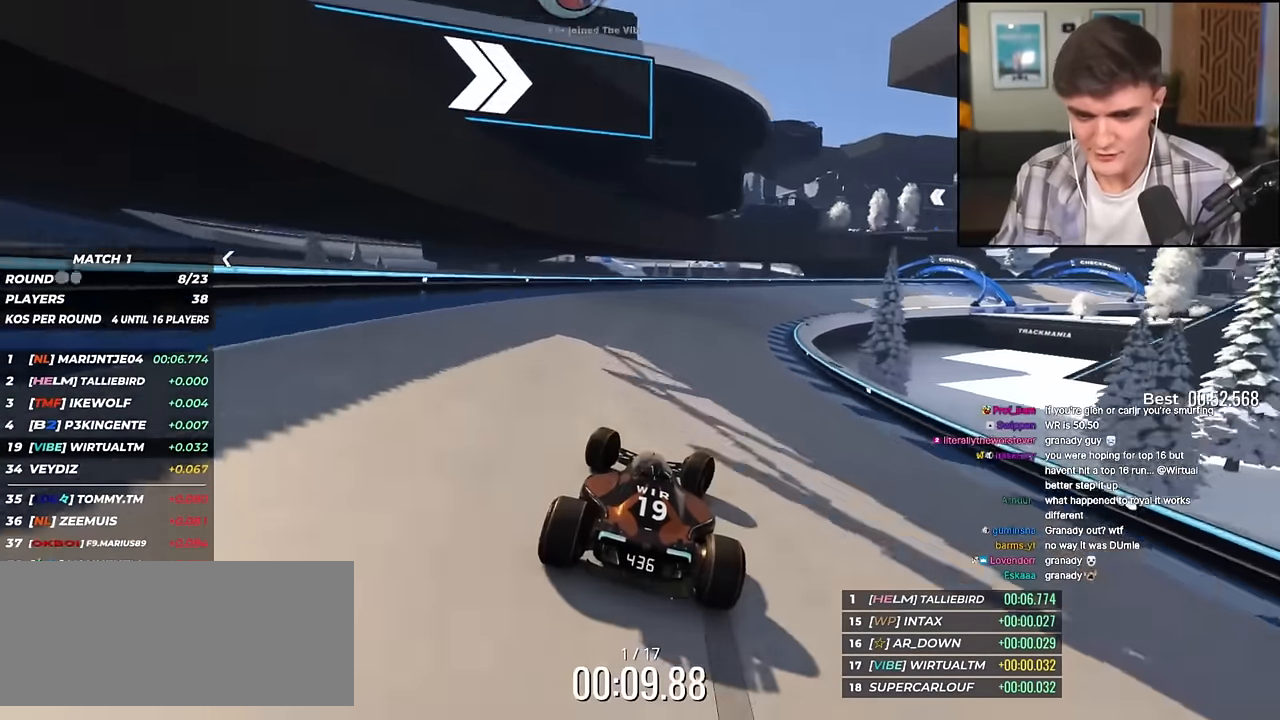
{"keys": ["right", "up"], "events": []}
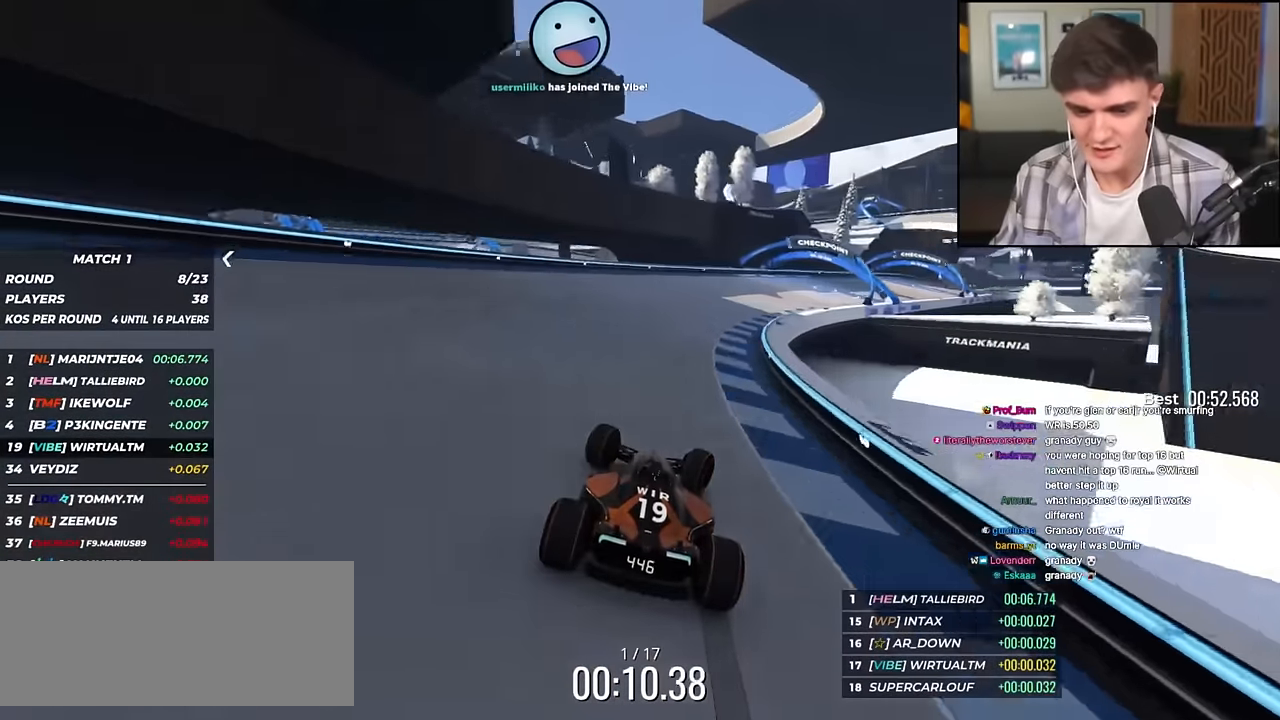
{"keys": ["right", "up"], "events": []}
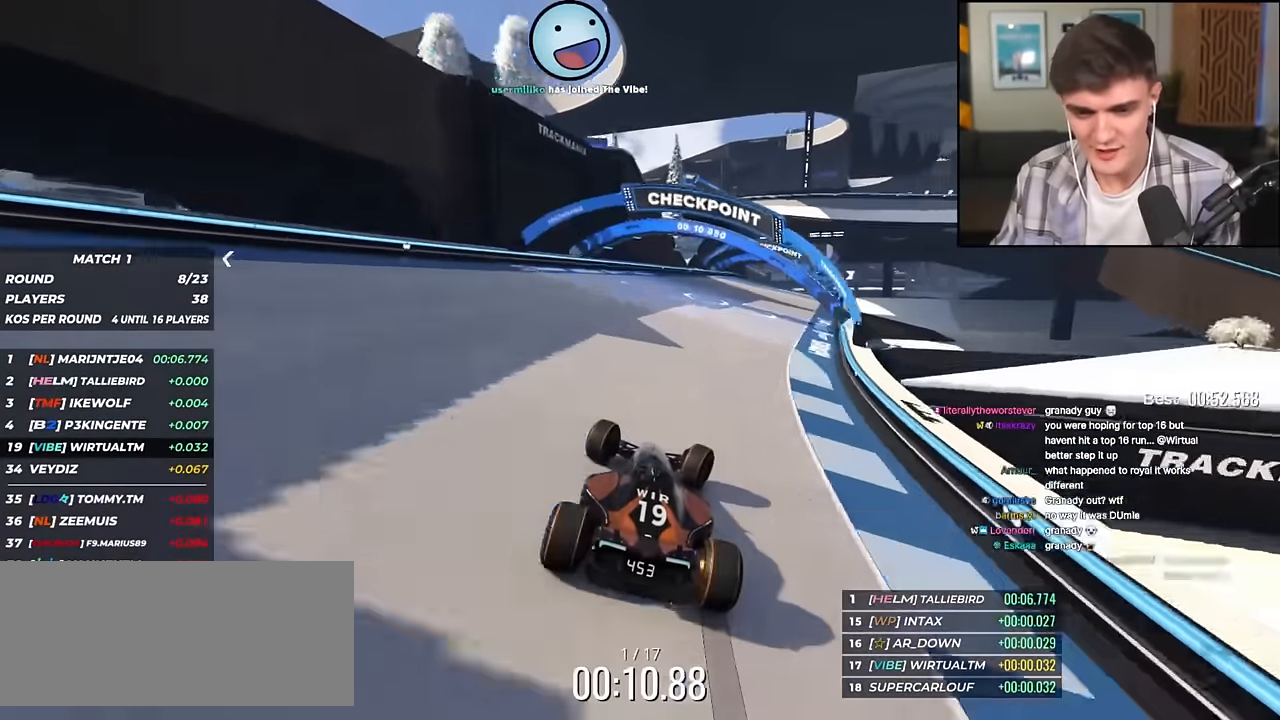
{"keys": ["up"], "events": [[484, "right", "up"]]}
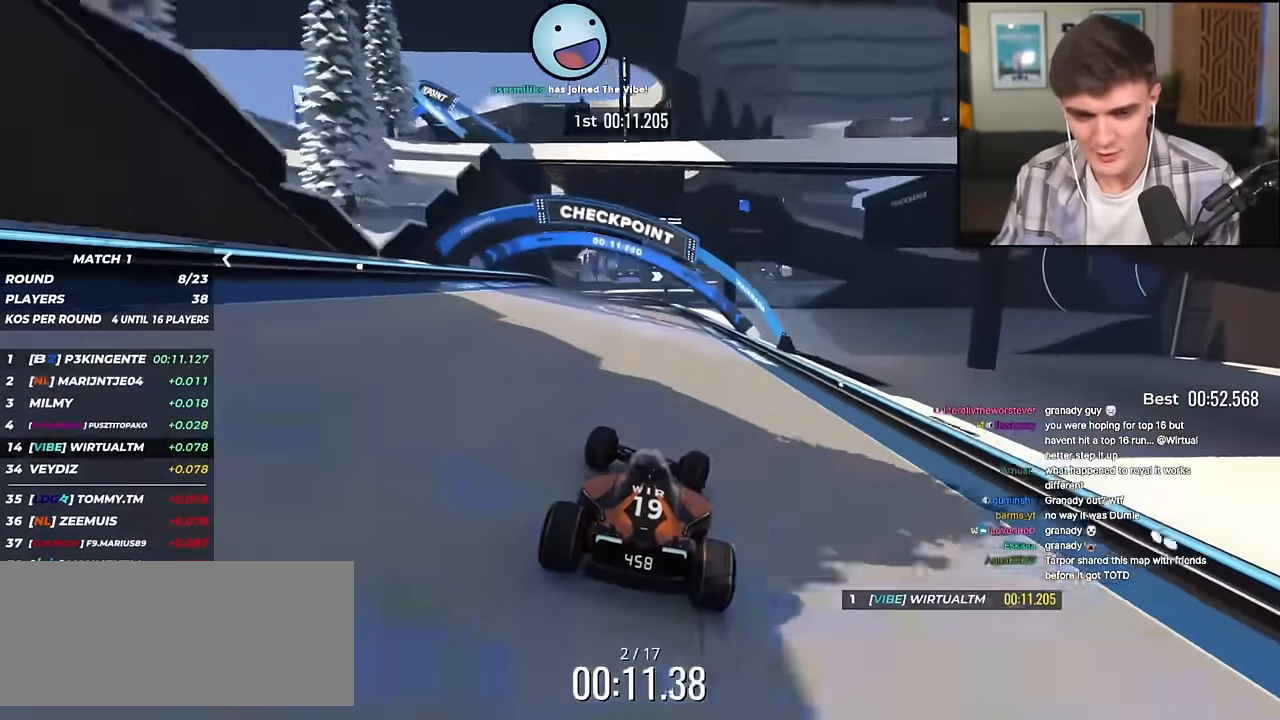
{"keys": ["up"], "events": [[133, "left", "down"], [434, "left", "up"]]}
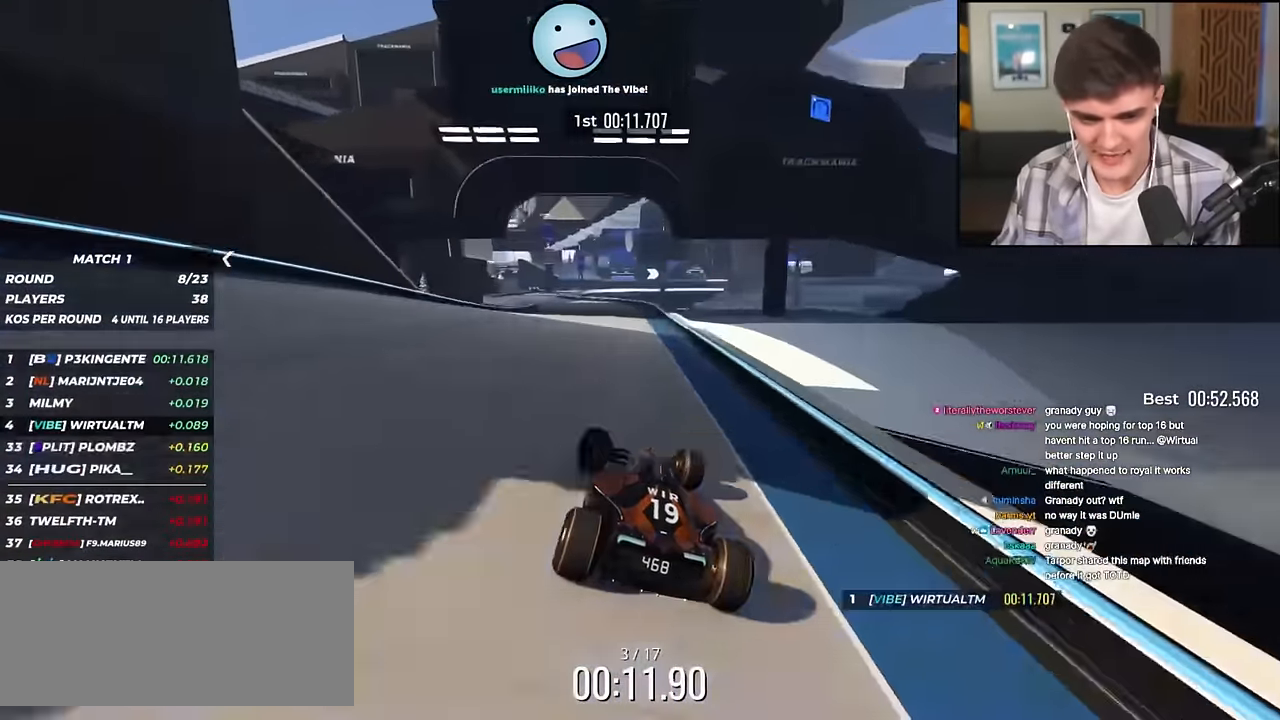
{"keys": ["up"], "events": [[34, "left", "down"], [167, "left", "up"], [317, "left", "down"], [451, "left", "up"]]}
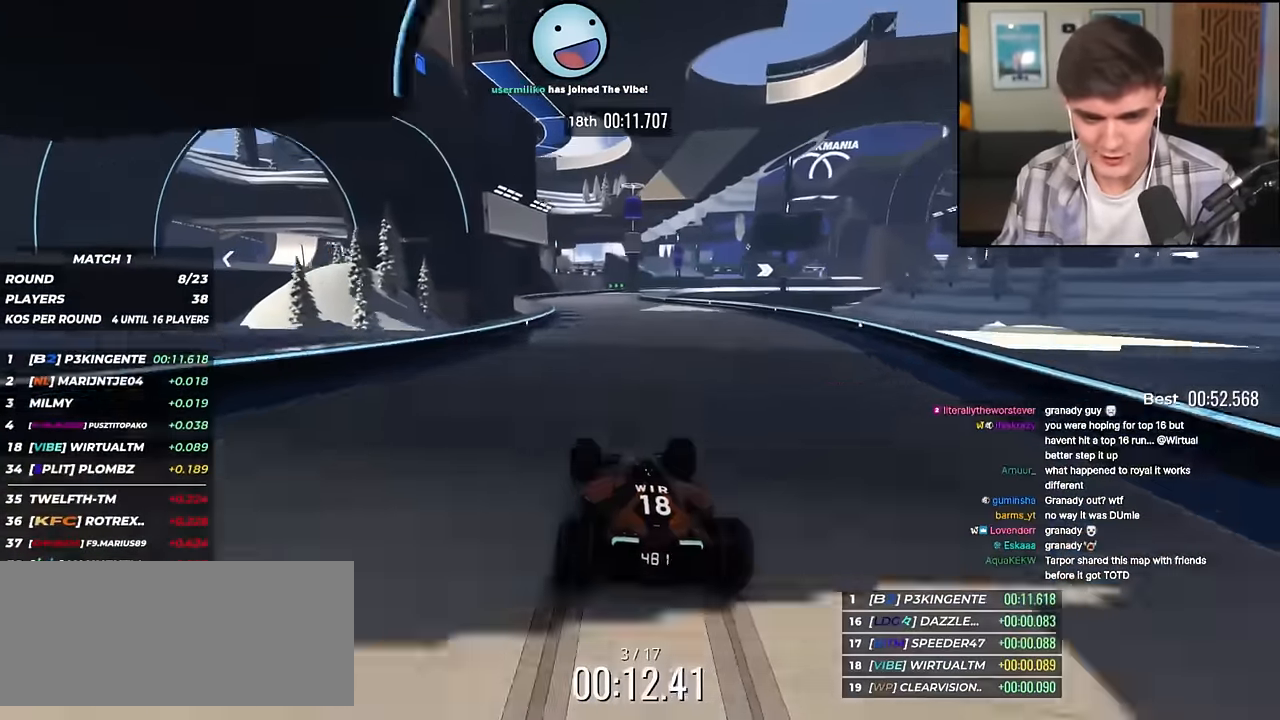
{"keys": ["right", "up"], "events": [[50, "left", "down"], [133, "left", "up"], [384, "right", "down"]]}
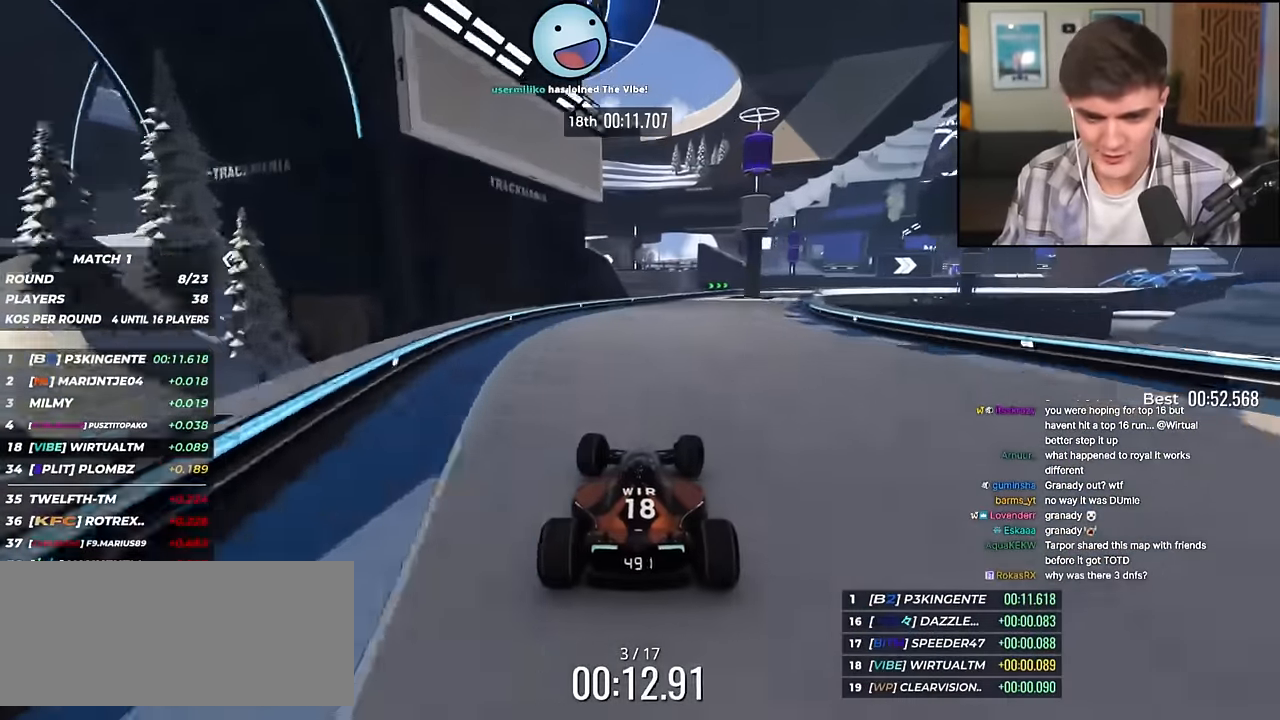
{"keys": ["right", "up"], "events": [[17, "right", "up"], [150, "right", "down"], [251, "right", "up"], [351, "right", "down"]]}
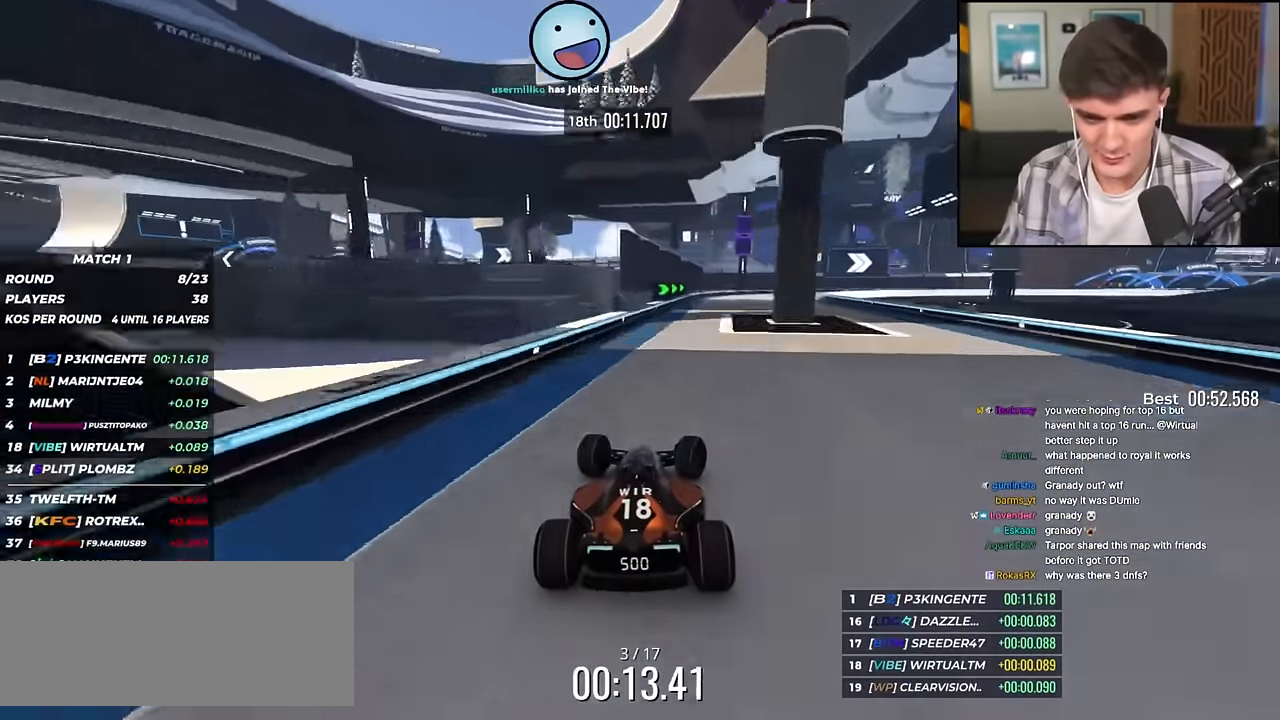
{"keys": ["right", "up"], "events": []}
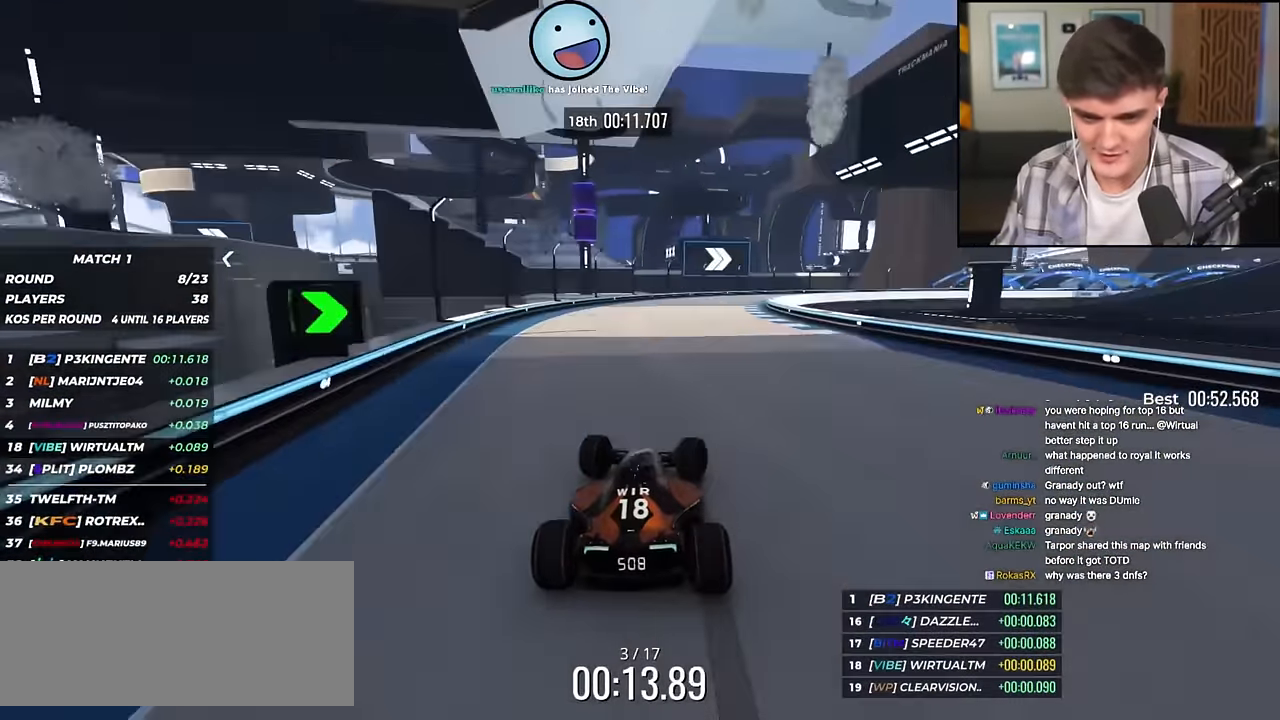
{"keys": ["right"], "events": [[467, "up", "up"]]}
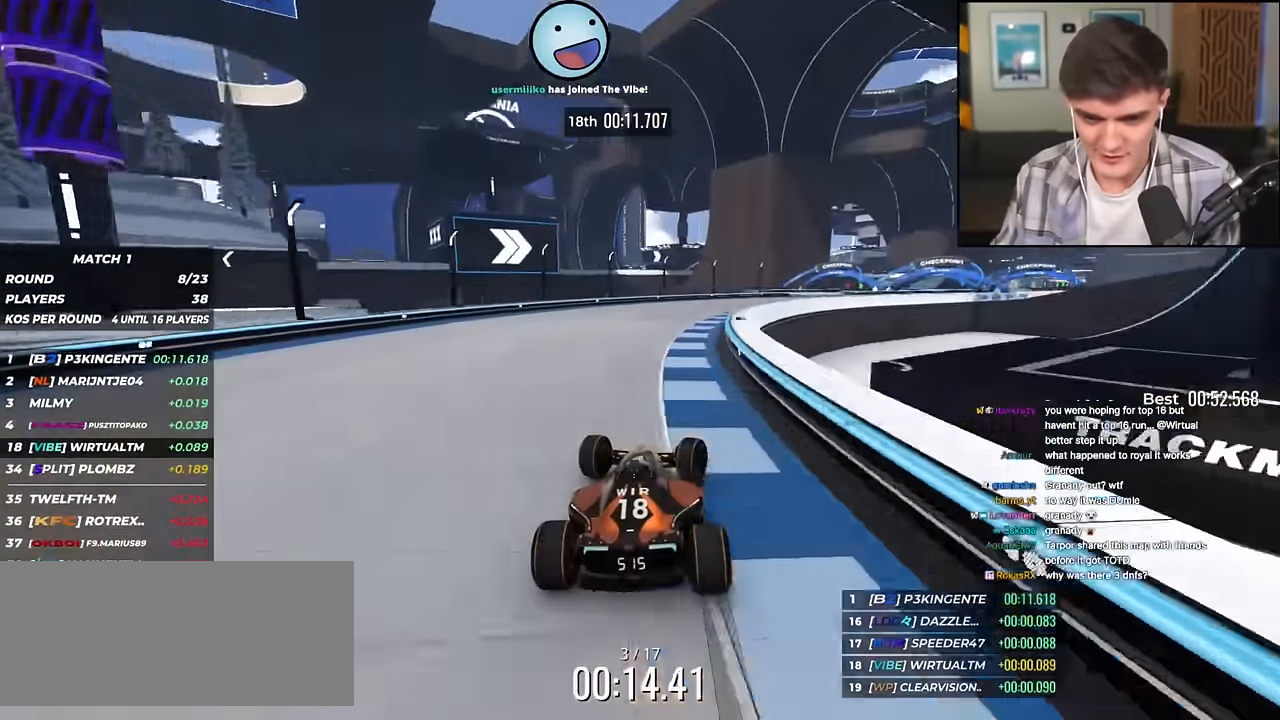
{"keys": ["up"], "events": [[50, "up", "down"], [434, "right", "up"]]}
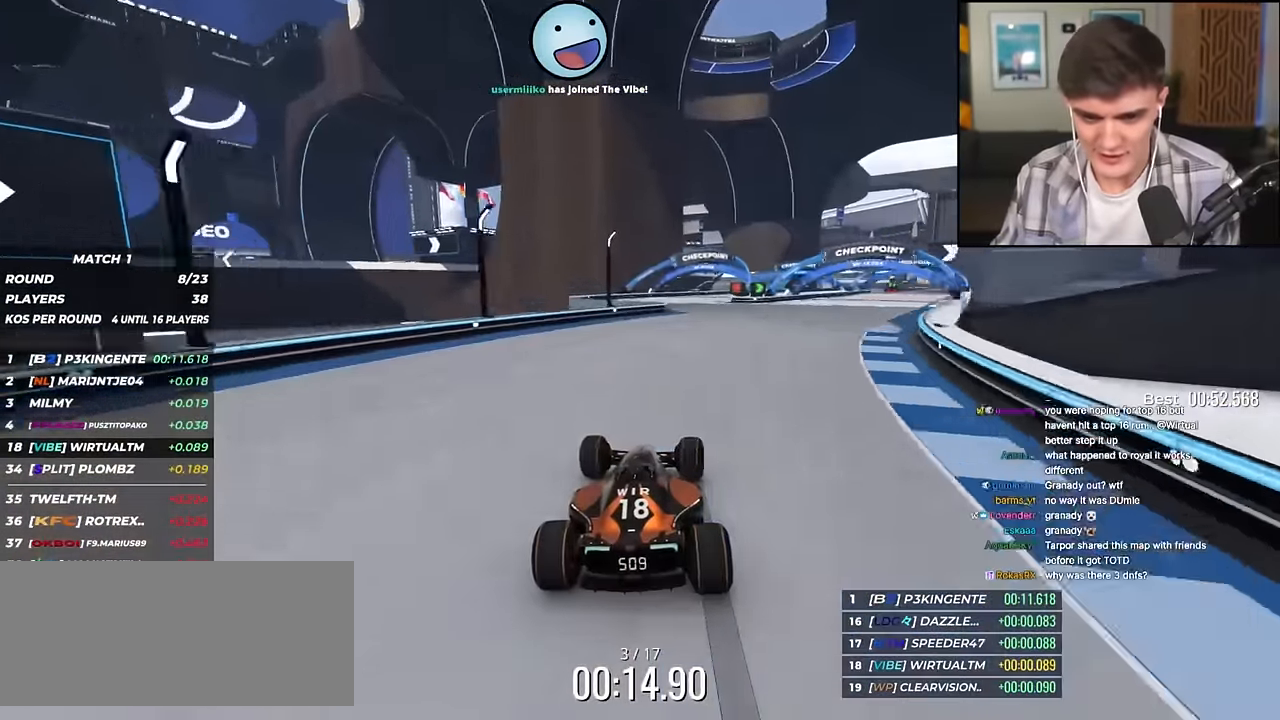
{"keys": ["right", "up"], "events": [[117, "right", "down"]]}
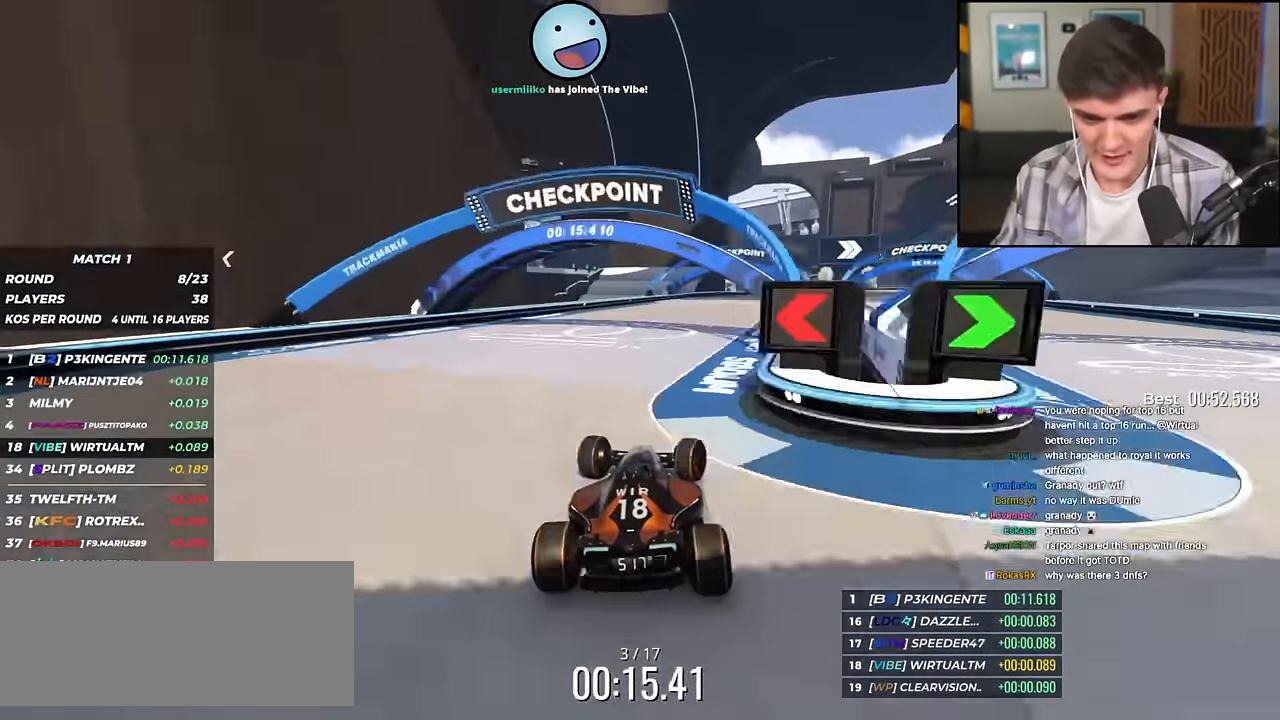
{"keys": ["up"], "events": [[384, "right", "up"]]}
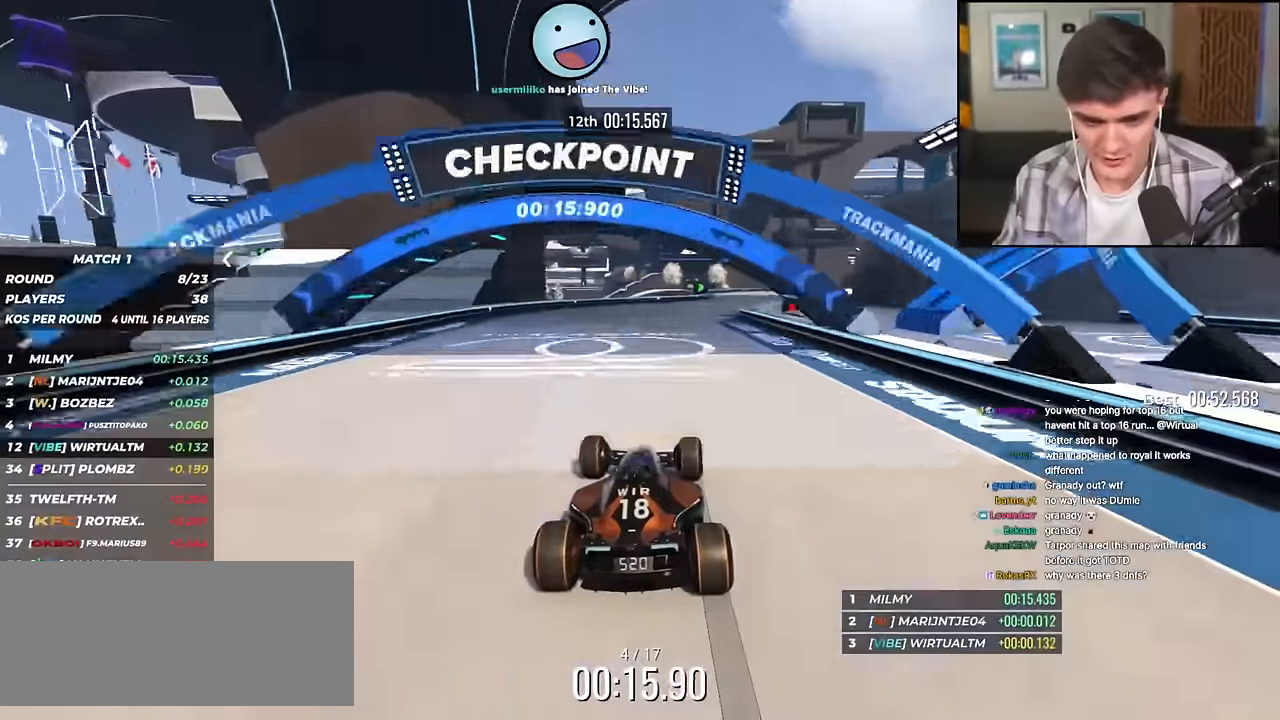
{"keys": ["right", "up"], "events": [[17, "right", "down"], [201, "right", "up"], [301, "right", "down"], [401, "right", "up"], [484, "right", "down"]]}